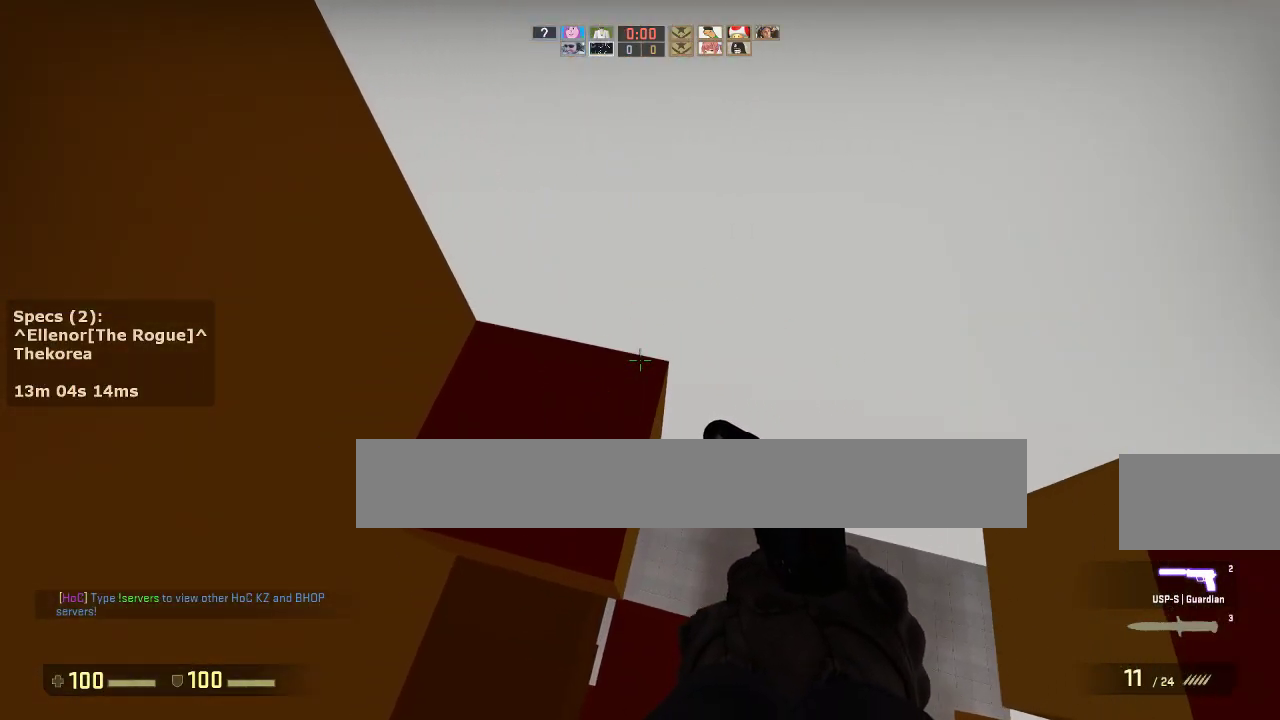
Gameplay with keyboard and mouse; each line is a JSON object with the keys and mouse buttons held at the frame after it. "events" lists presses ("down") and releases ("up") of "1", "2", "3", "4", "5", "a", "alt", "c", "caps_lock", "ctrl", "d", "e", "f", "g", "q", "r", "s", "shift", "space", "t", "tab", "v", "w", "x", "z", "mouse_left", "mouse_middle", "mouse_right", "mouse_mb4", "mouse_mb5", "mouse_wheel_up" and "mouse_wheel_down" between this image and that frame as [ms after this image, input, new state], when the widget could be followed in between. "mouse_left", "mouse_middle", "mouse_right", "mouse_mb4", "mouse_mb5", "mouse_wheel_up", "mouse_wheel_down" = the "left", "middle", "right", "mb4", "mb5", "wheel_up", "wheel_down" buttons of the "mouse" list. No other keys are recorded. Not read: mouse_move.
{"keys": ["a", "ctrl"], "mouse": [], "events": [[50, "w", "down"], [333, "mouse_wheel_down", "down"], [367, "a", "down"], [367, "ctrl", "down"], [367, "w", "up"], [467, "mouse_wheel_down", "up"]]}
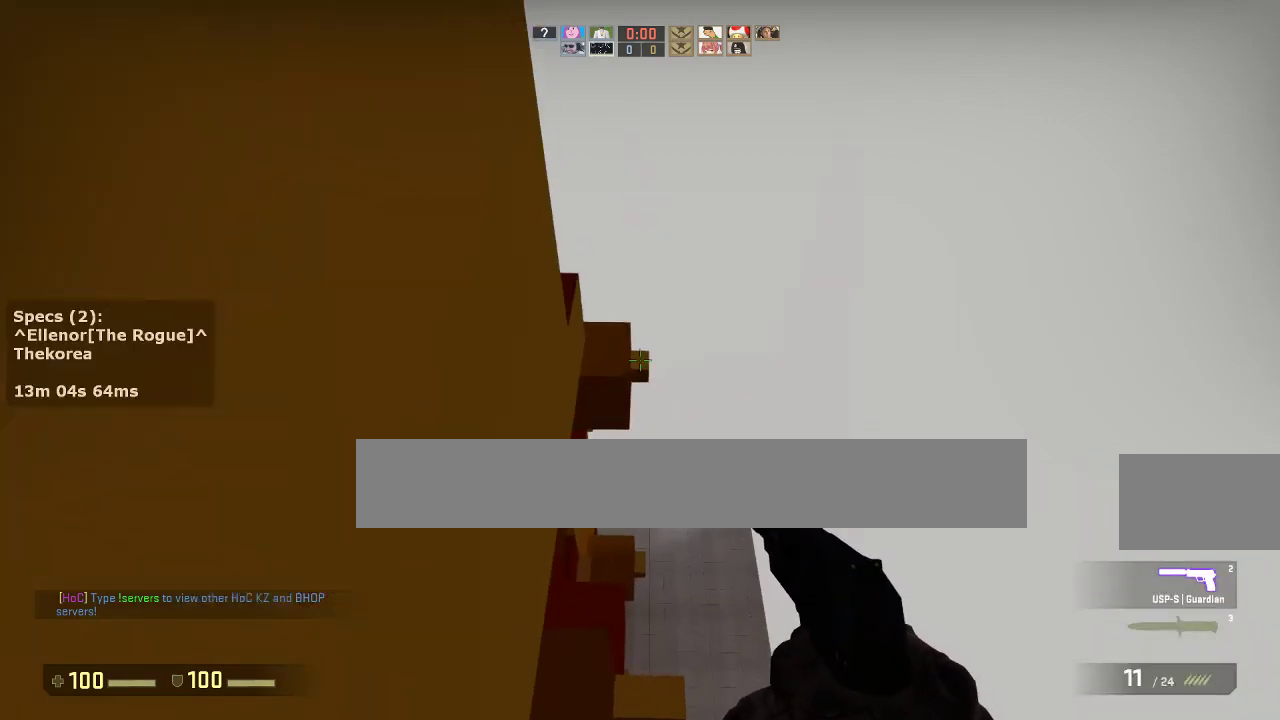
{"keys": ["a", "ctrl"], "mouse": [], "events": [[17, "a", "up"], [17, "d", "down"], [150, "a", "down"], [150, "d", "up"]]}
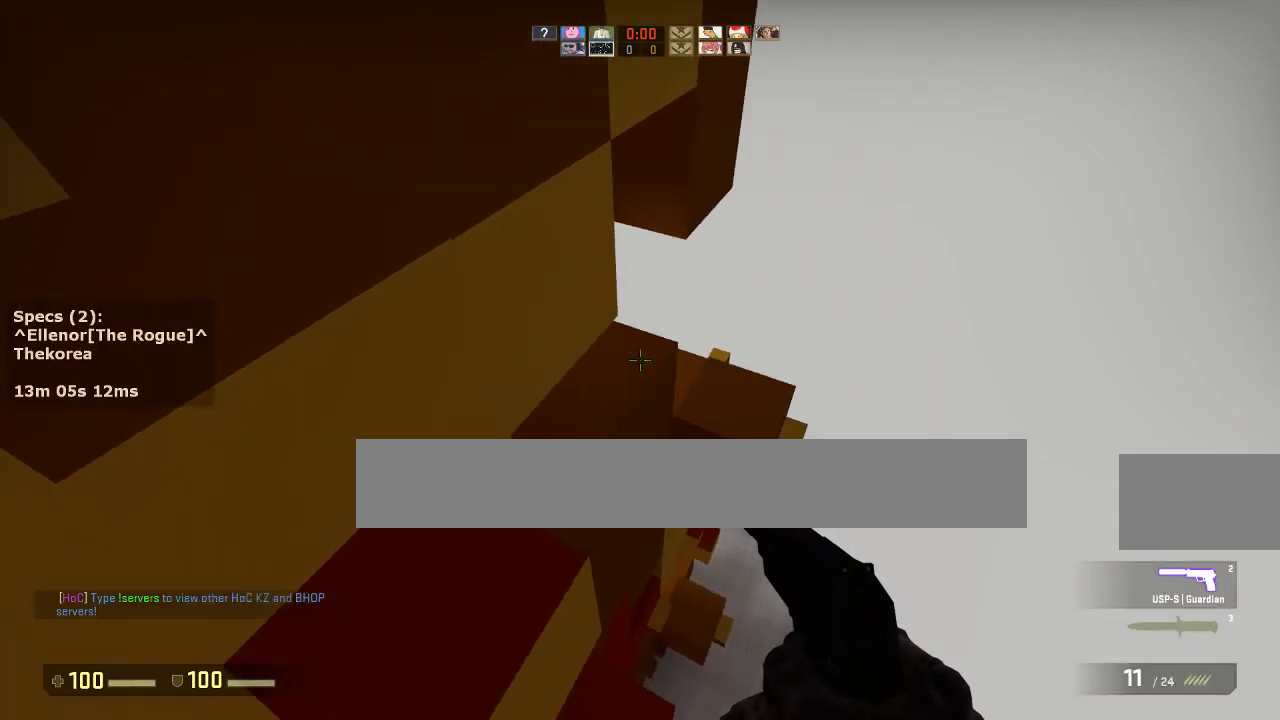
{"keys": ["w"], "mouse": [], "events": [[267, "a", "up"], [350, "ctrl", "up"], [450, "w", "down"]]}
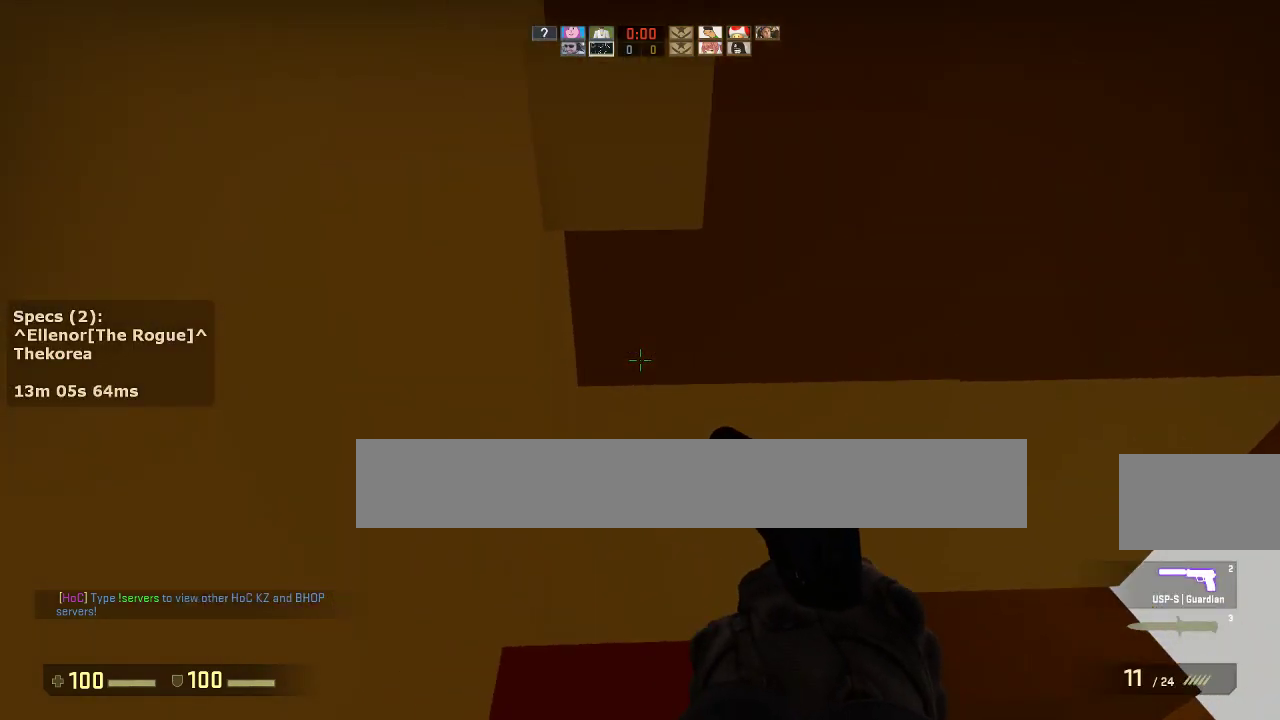
{"keys": ["ctrl", "w"], "mouse": [], "events": [[233, "ctrl", "down"], [233, "mouse_wheel_down", "down"], [367, "mouse_wheel_down", "up"]]}
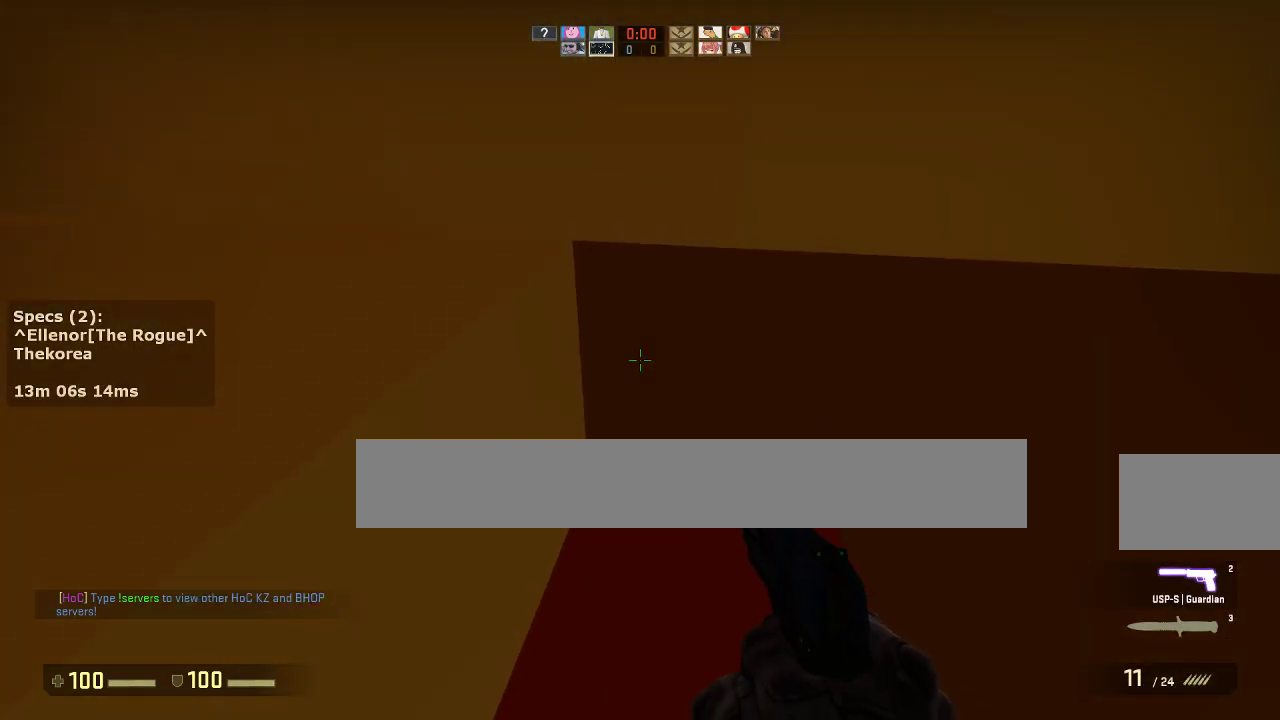
{"keys": ["ctrl", "d"], "mouse": [], "events": [[200, "mouse_wheel_down", "down"], [300, "d", "down"], [300, "mouse_wheel_down", "up"], [383, "w", "up"]]}
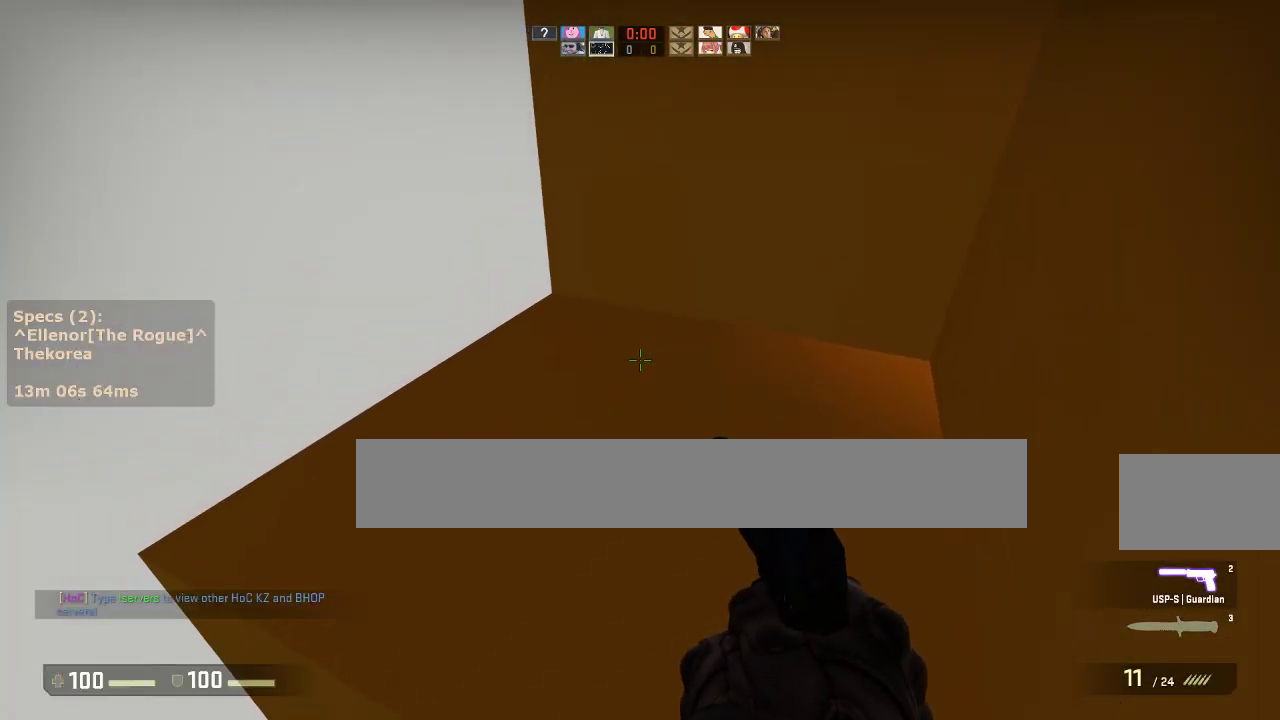
{"keys": ["d"], "mouse": [], "events": [[83, "ctrl", "up"], [267, "d", "up"], [400, "w", "down"], [450, "d", "down"], [450, "w", "up"]]}
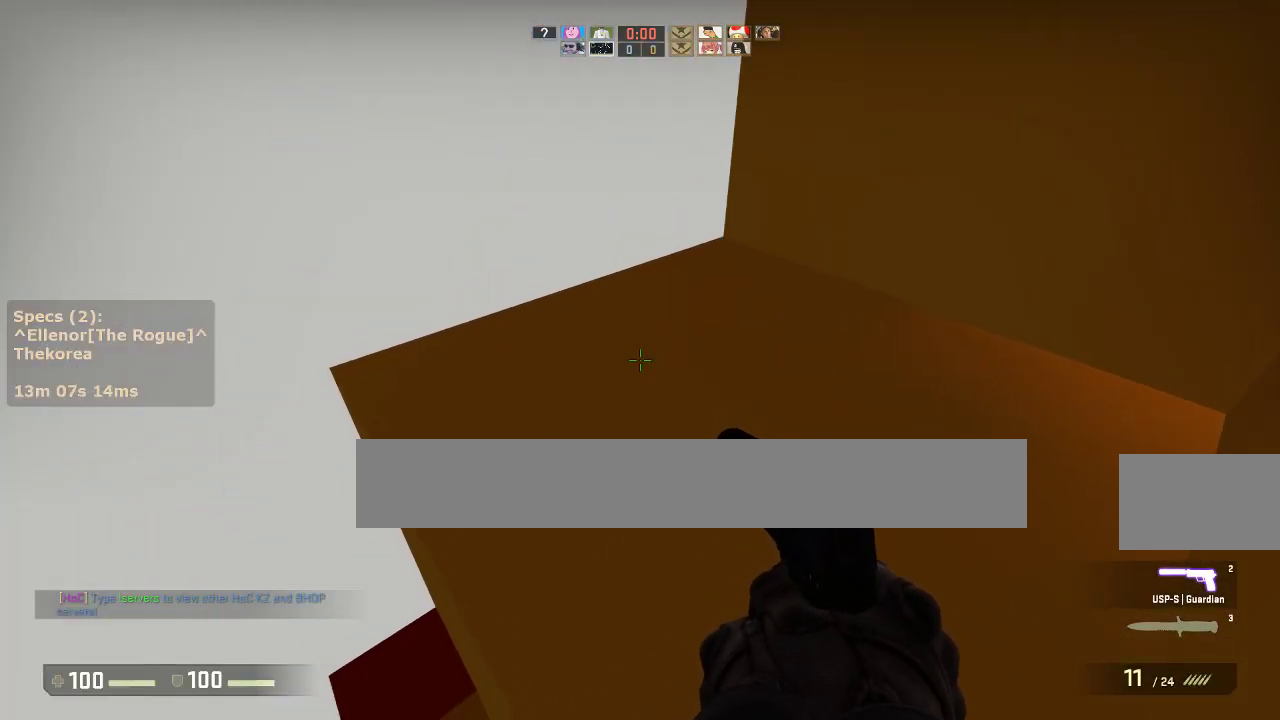
{"keys": ["d"], "mouse": [], "events": []}
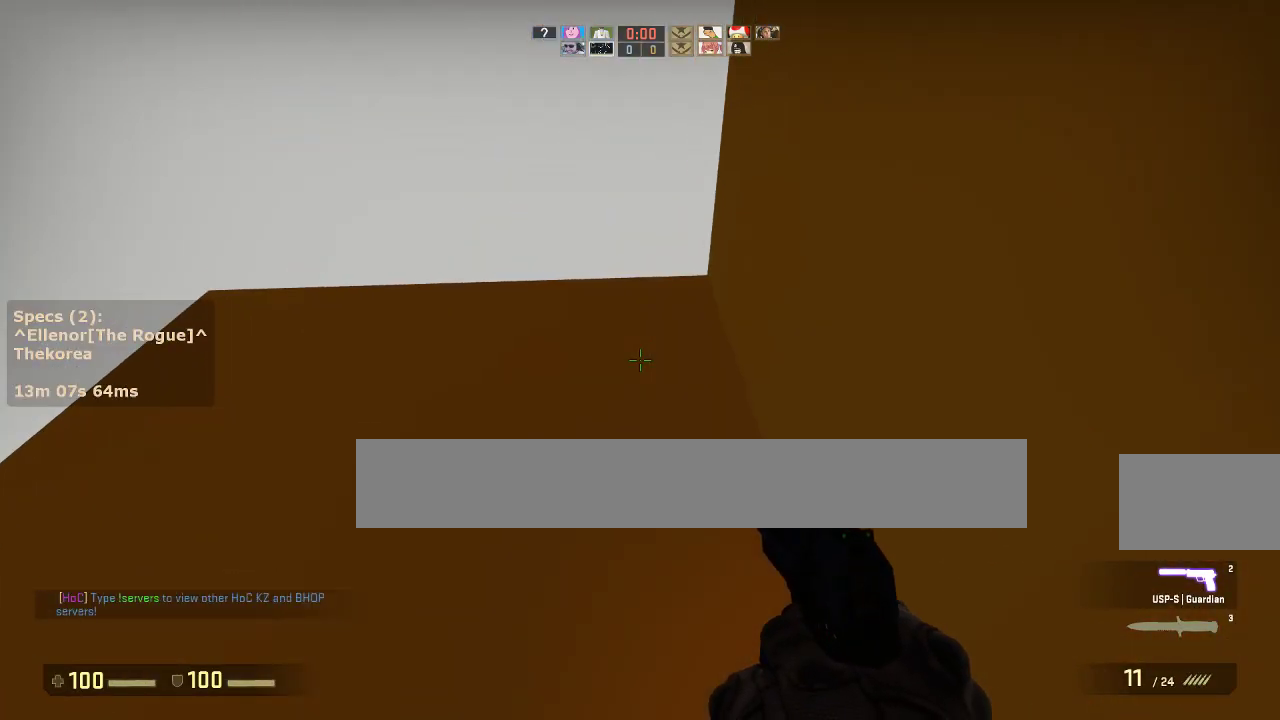
{"keys": ["d", "w"], "mouse": [], "events": [[67, "d", "up"], [100, "w", "down"], [333, "d", "down"]]}
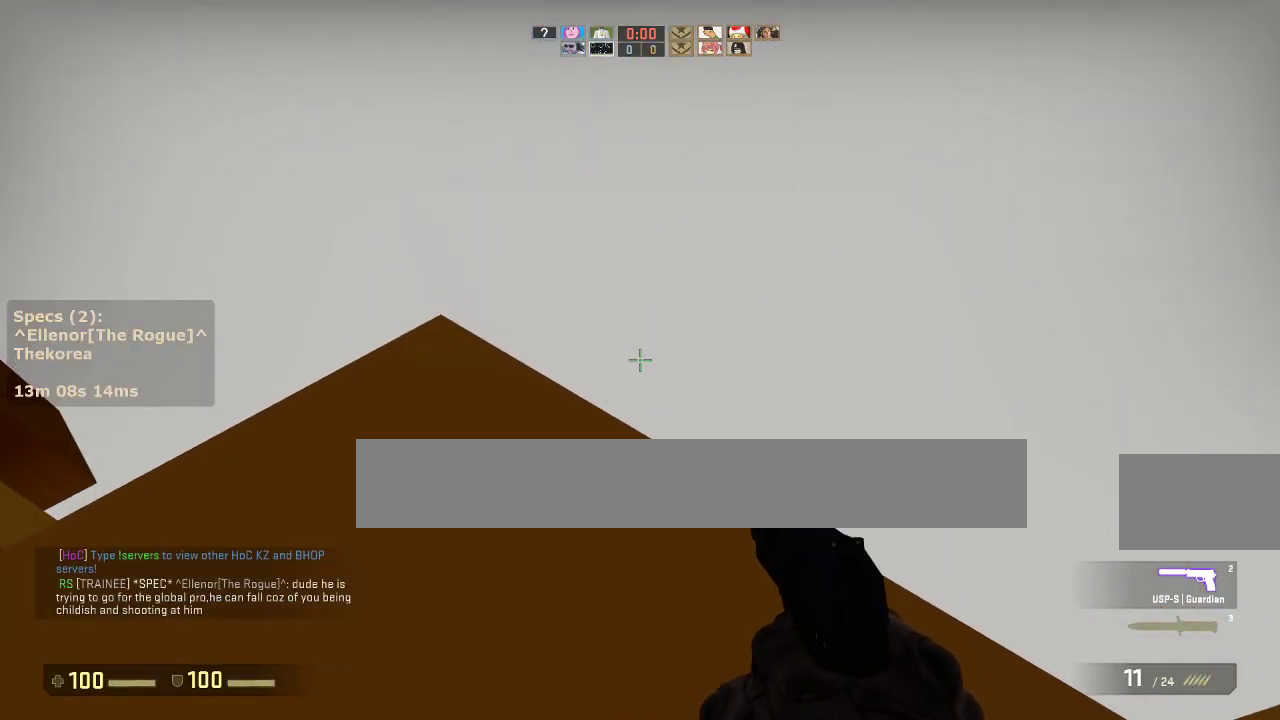
{"keys": ["d"], "mouse": [], "events": [[217, "mouse_wheel_down", "down"], [267, "w", "up"], [350, "a", "down"], [350, "mouse_wheel_down", "up"], [400, "d", "up"], [500, "a", "up"], [500, "d", "down"]]}
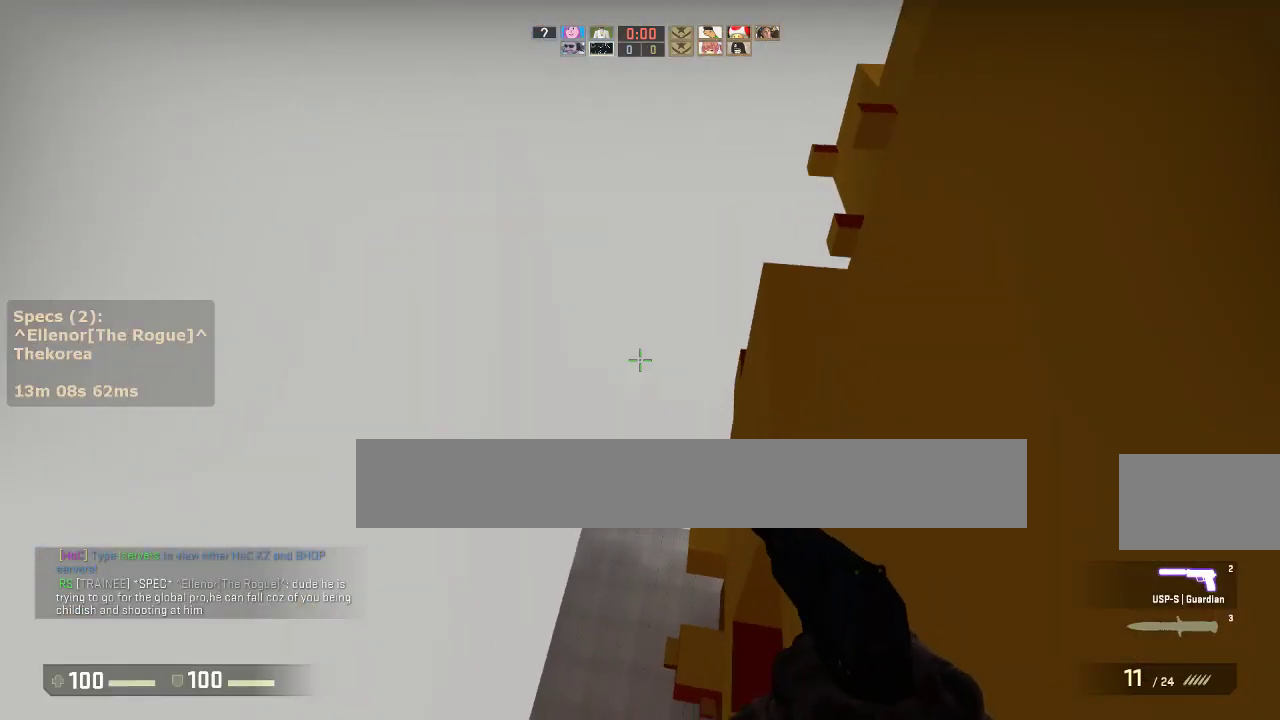
{"keys": ["ctrl", "d"], "mouse": [], "events": [[100, "a", "down"], [100, "d", "up"], [233, "a", "up"], [233, "d", "down"], [333, "ctrl", "down"]]}
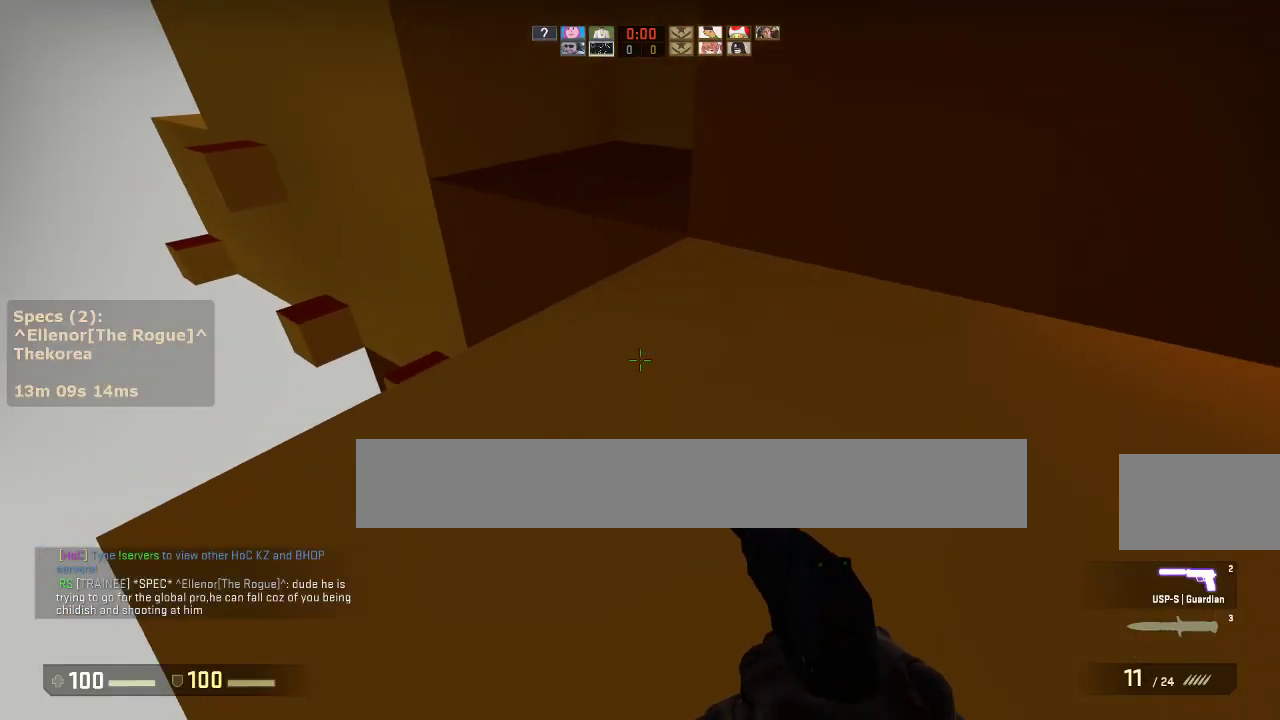
{"keys": ["a"], "mouse": ["wheel_down"], "events": [[67, "ctrl", "up"], [100, "d", "up"], [150, "w", "down"], [433, "a", "down"], [433, "mouse_wheel_down", "down"], [483, "w", "up"]]}
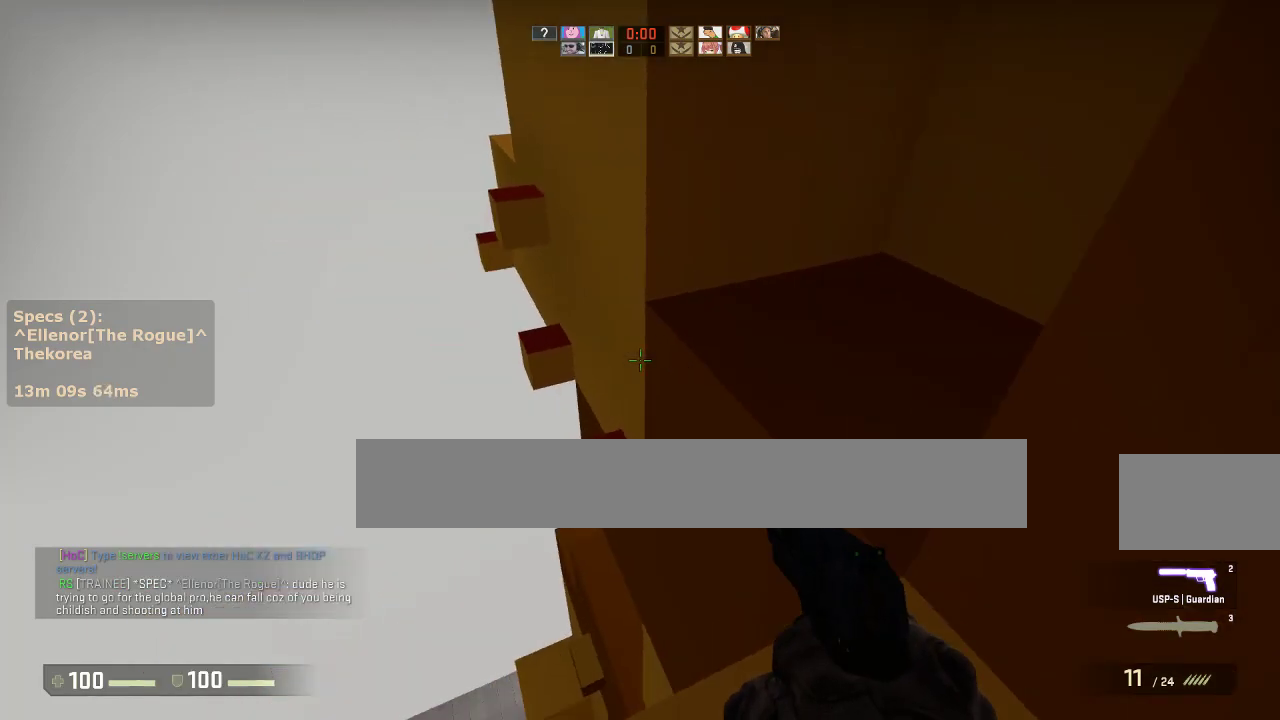
{"keys": ["d"], "mouse": [], "events": [[83, "mouse_wheel_down", "up"], [117, "a", "up"], [117, "d", "down"], [167, "ctrl", "down"], [267, "ctrl", "up"]]}
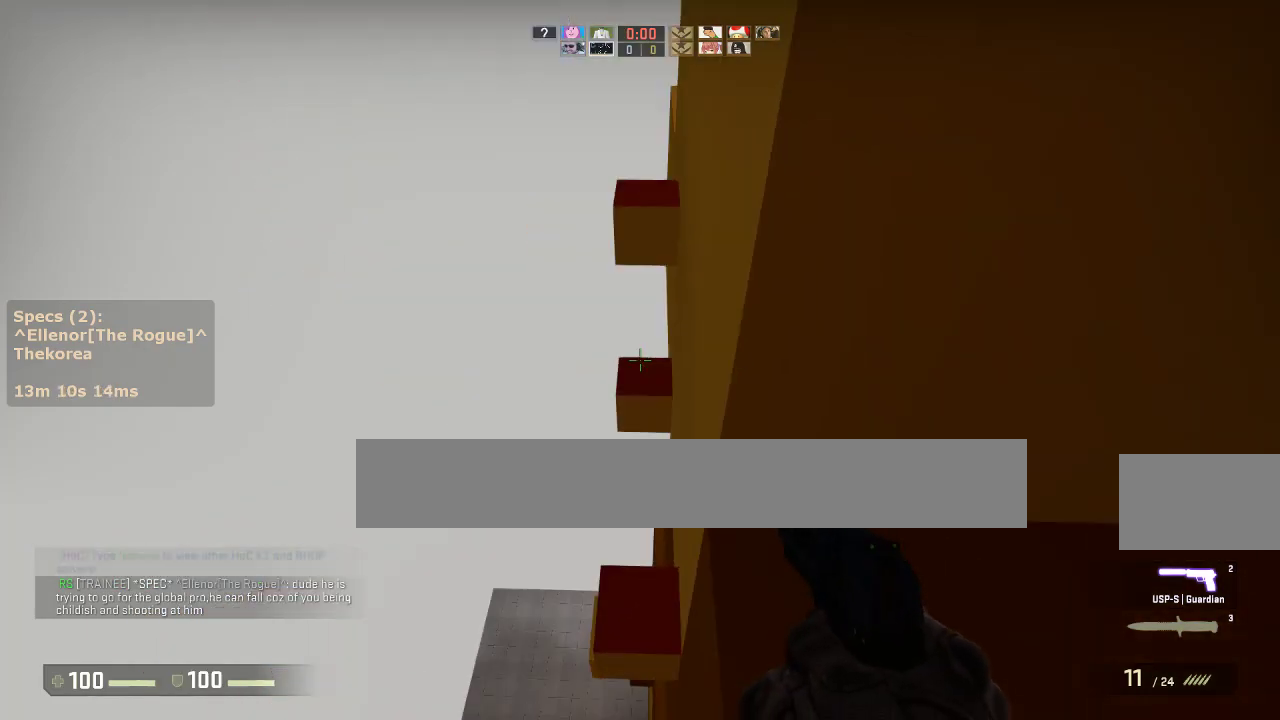
{"keys": ["w"], "mouse": [], "events": [[100, "s", "down"], [283, "d", "up"], [333, "s", "up"], [417, "w", "down"]]}
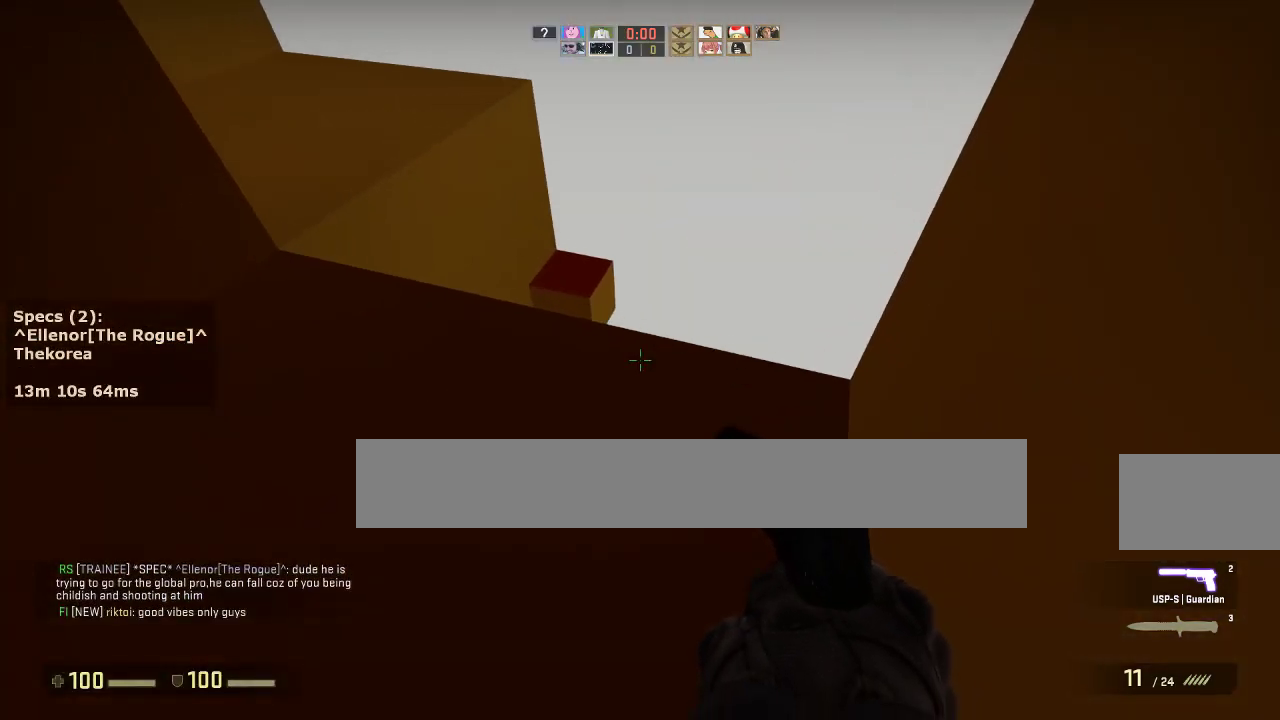
{"keys": ["d"], "mouse": ["wheel_down"], "events": [[150, "d", "down"], [433, "mouse_wheel_down", "down"], [433, "w", "up"]]}
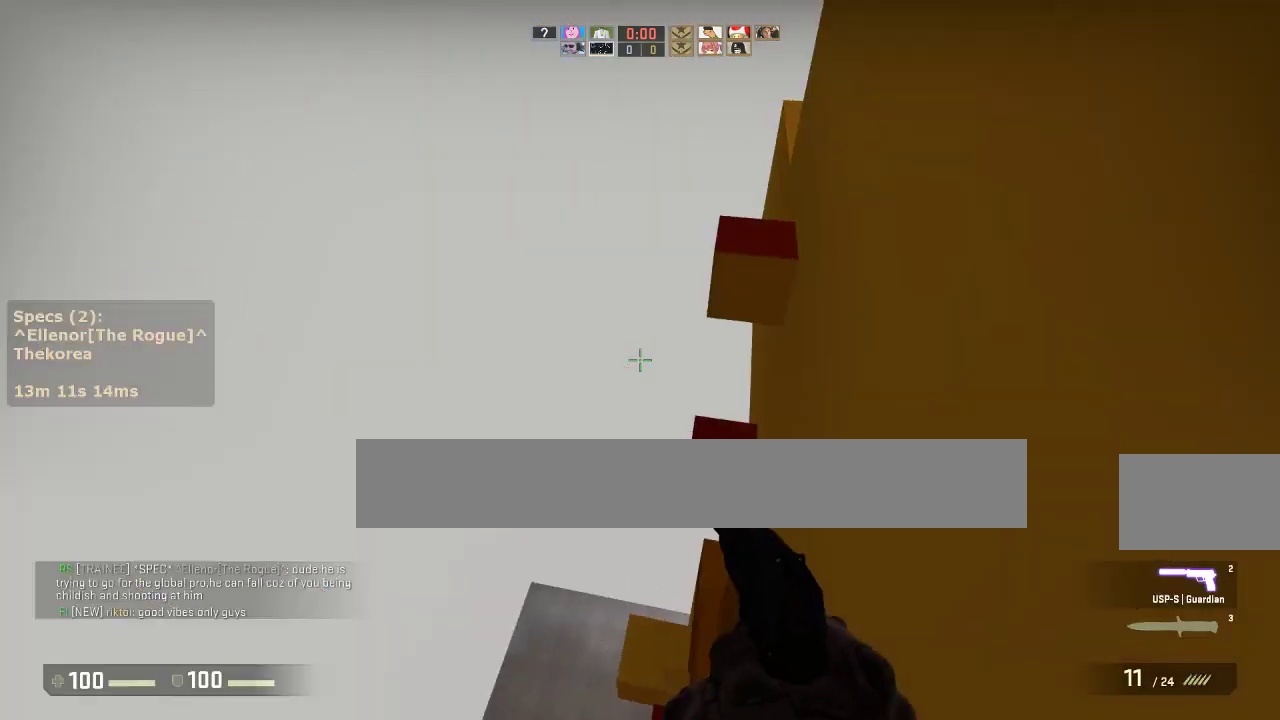
{"keys": ["d"], "mouse": [], "events": [[83, "a", "down"], [83, "mouse_wheel_down", "up"], [117, "d", "up"], [267, "a", "up"], [267, "d", "down"]]}
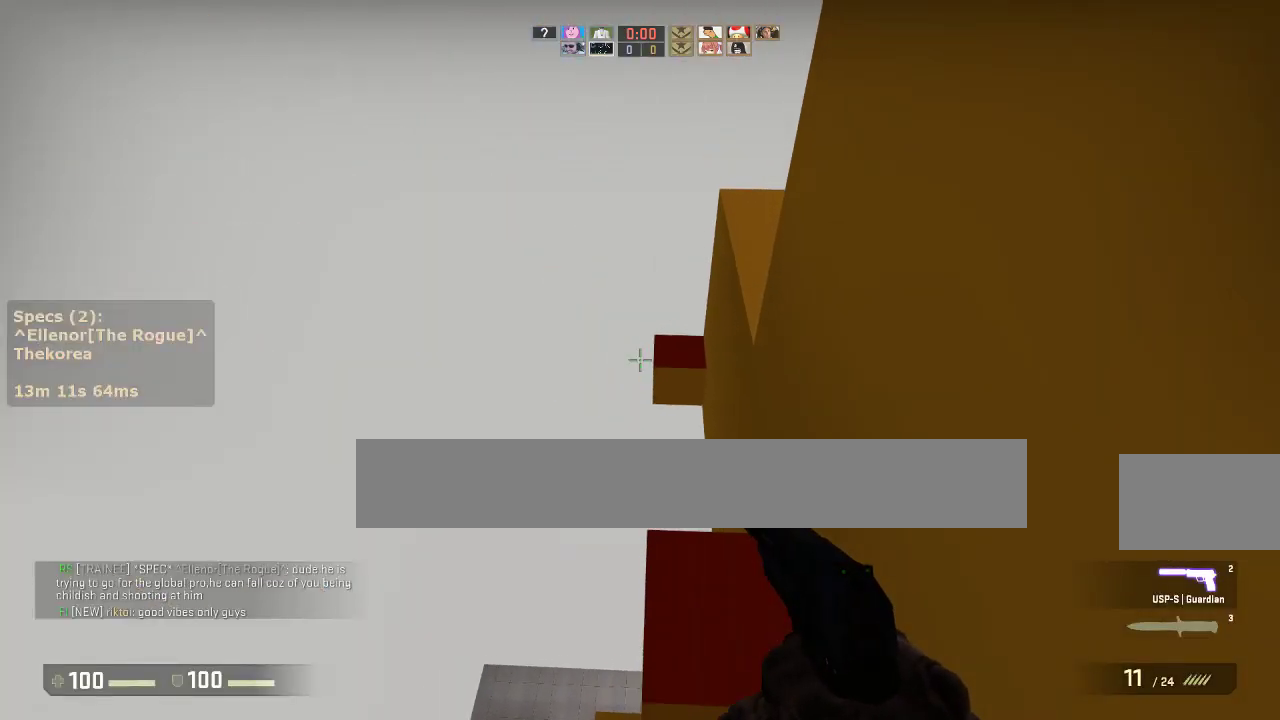
{"keys": ["d"], "mouse": [], "events": [[50, "d", "up"], [50, "w", "down"], [183, "a", "down"], [183, "mouse_wheel_down", "down"], [233, "w", "up"], [283, "mouse_wheel_down", "up"], [367, "a", "up"], [367, "d", "down"]]}
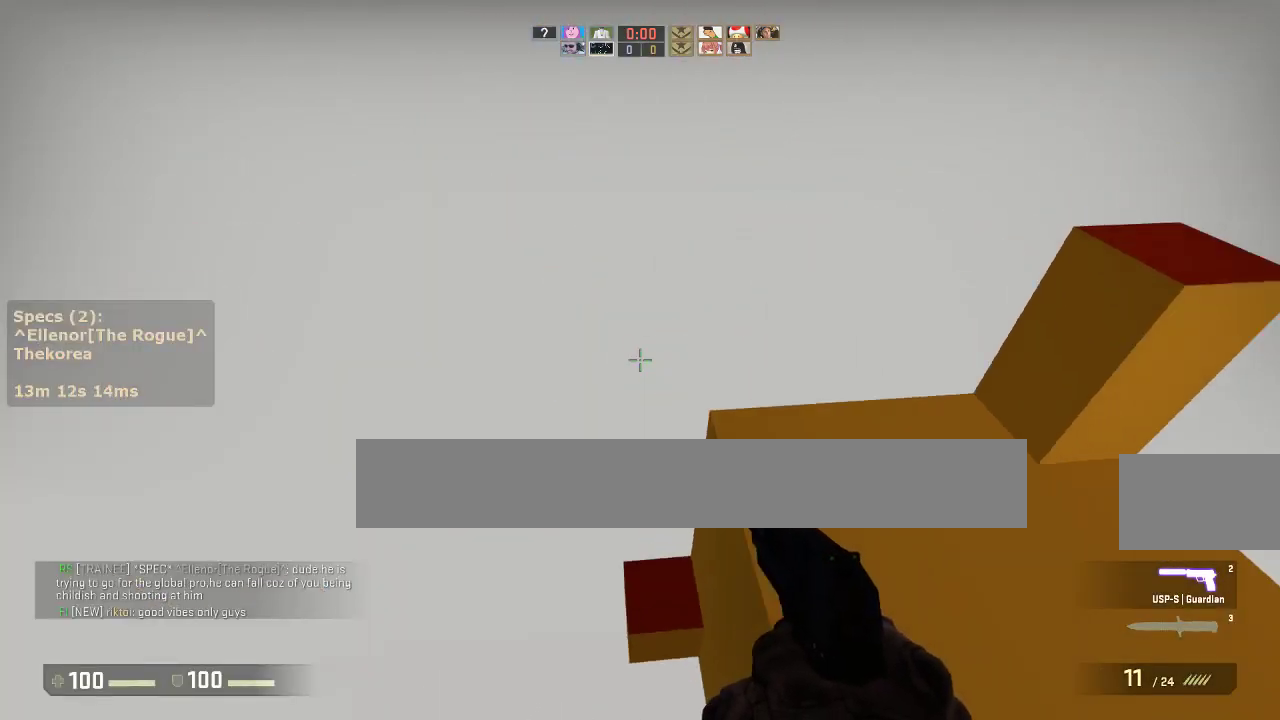
{"keys": [], "mouse": ["wheel_down"], "events": [[250, "d", "up"], [433, "mouse_wheel_down", "down"]]}
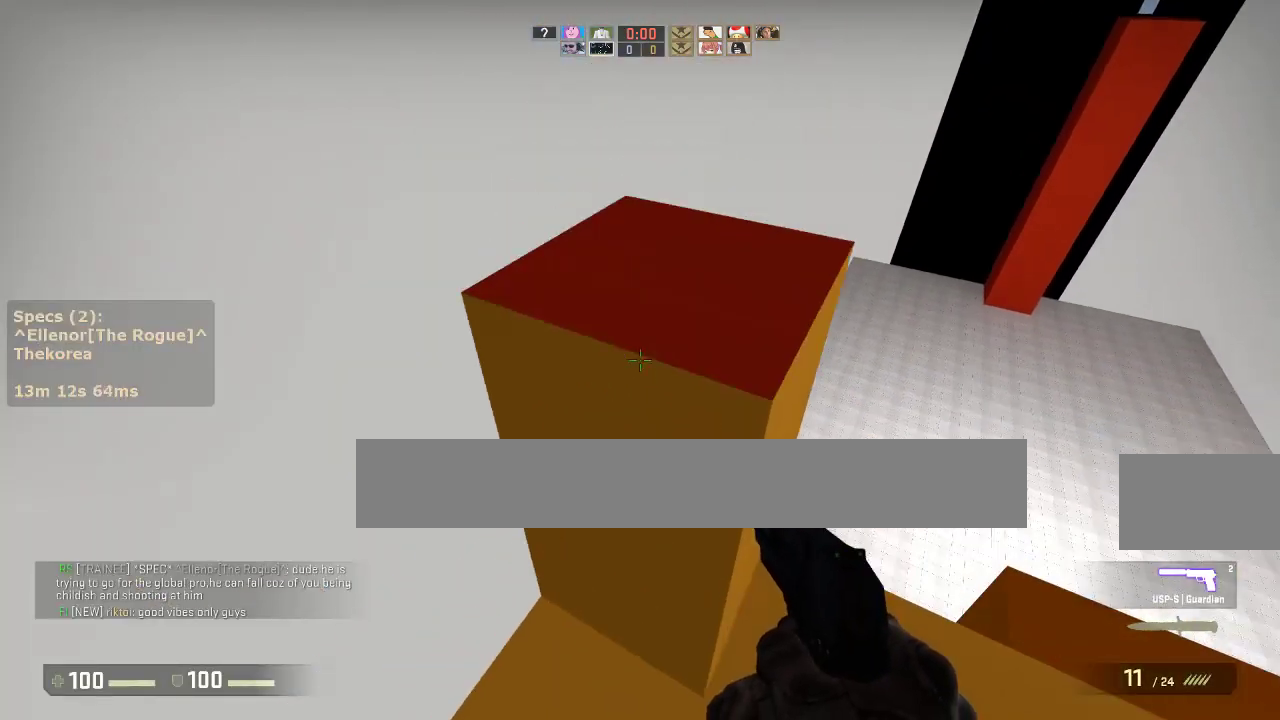
{"keys": ["a", "ctrl"], "mouse": [], "events": [[33, "d", "down"], [33, "mouse_wheel_down", "up"], [83, "ctrl", "down"], [167, "d", "up"], [167, "w", "down"], [350, "a", "down"], [500, "w", "up"]]}
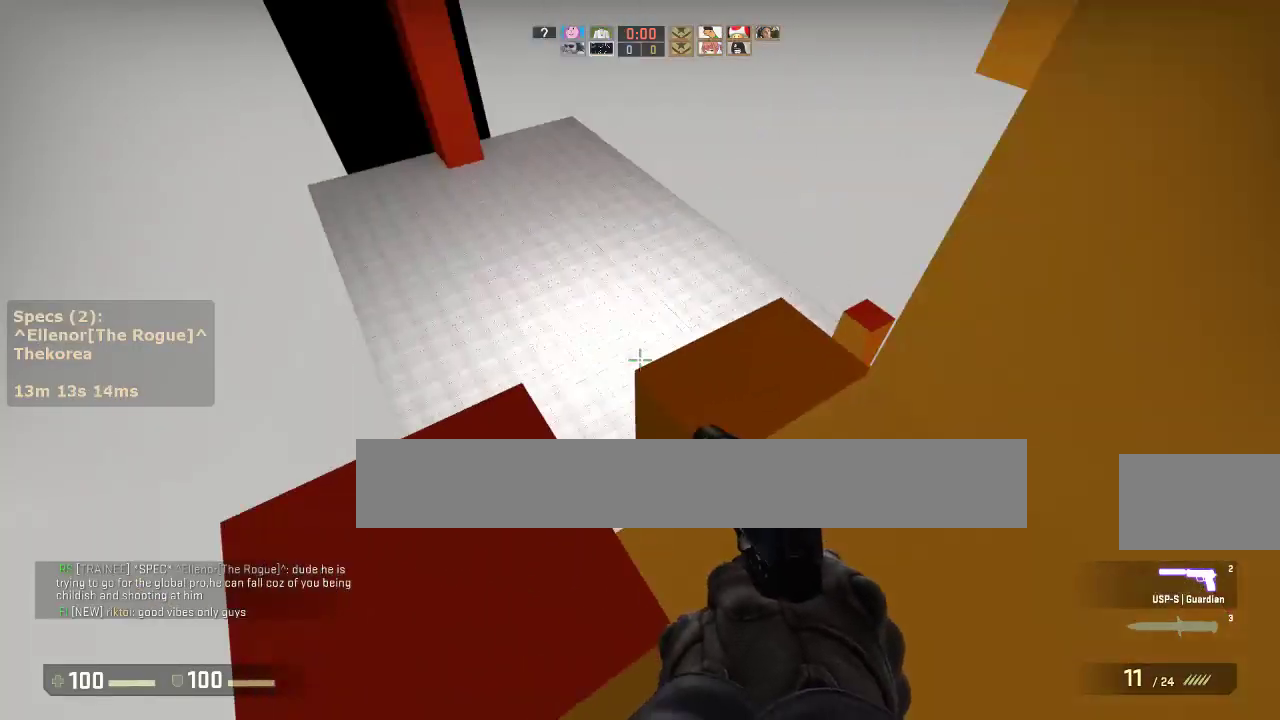
{"keys": [], "mouse": [], "events": [[83, "s", "down"], [233, "a", "up"], [467, "ctrl", "up"], [467, "s", "up"]]}
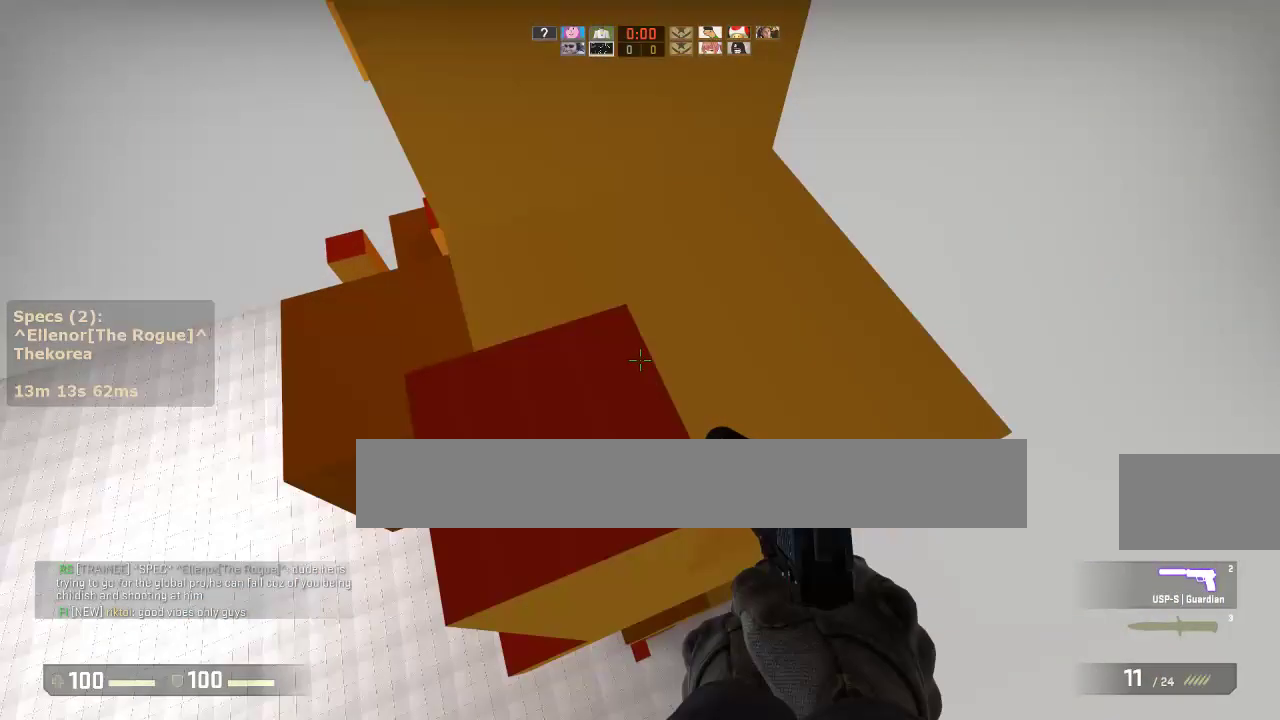
{"keys": ["a"], "mouse": ["wheel_down"], "events": [[67, "w", "down"], [433, "a", "down"], [433, "mouse_wheel_down", "down"], [433, "w", "up"]]}
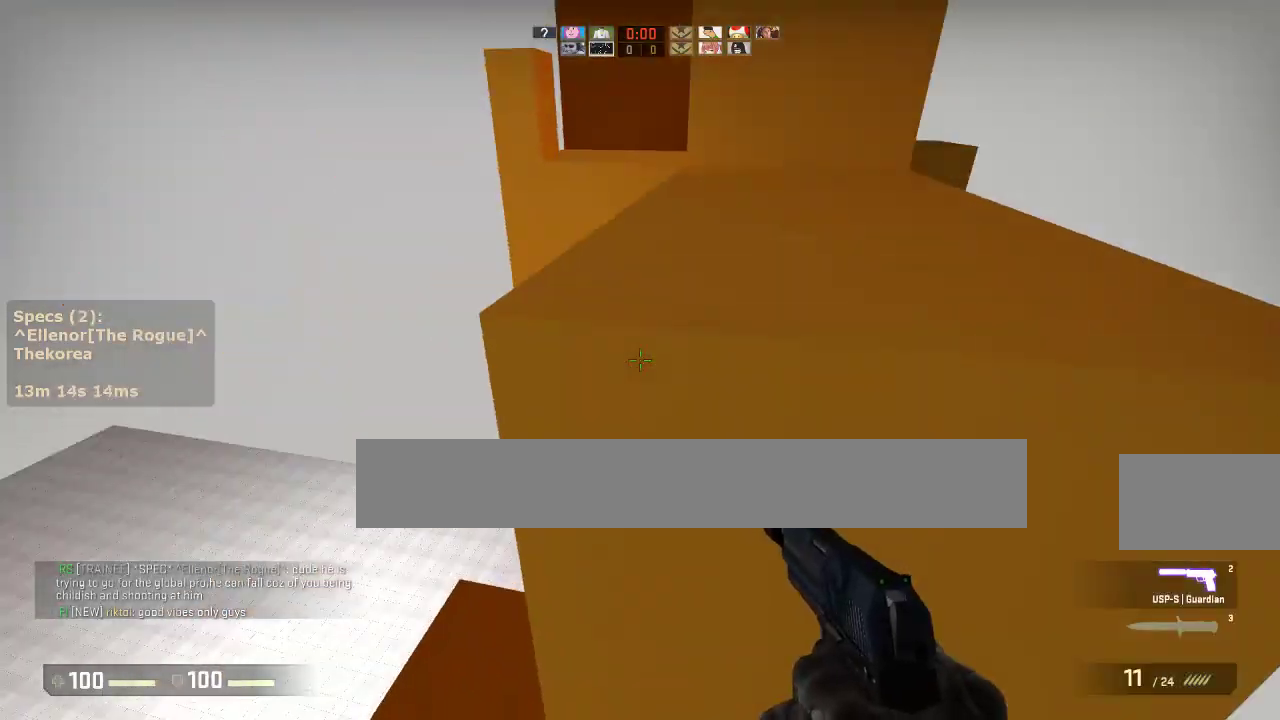
{"keys": ["w"], "mouse": [], "events": [[33, "a", "up"], [33, "d", "down"], [33, "mouse_wheel_down", "up"], [117, "ctrl", "down"], [217, "w", "down"], [350, "d", "up"], [500, "ctrl", "up"]]}
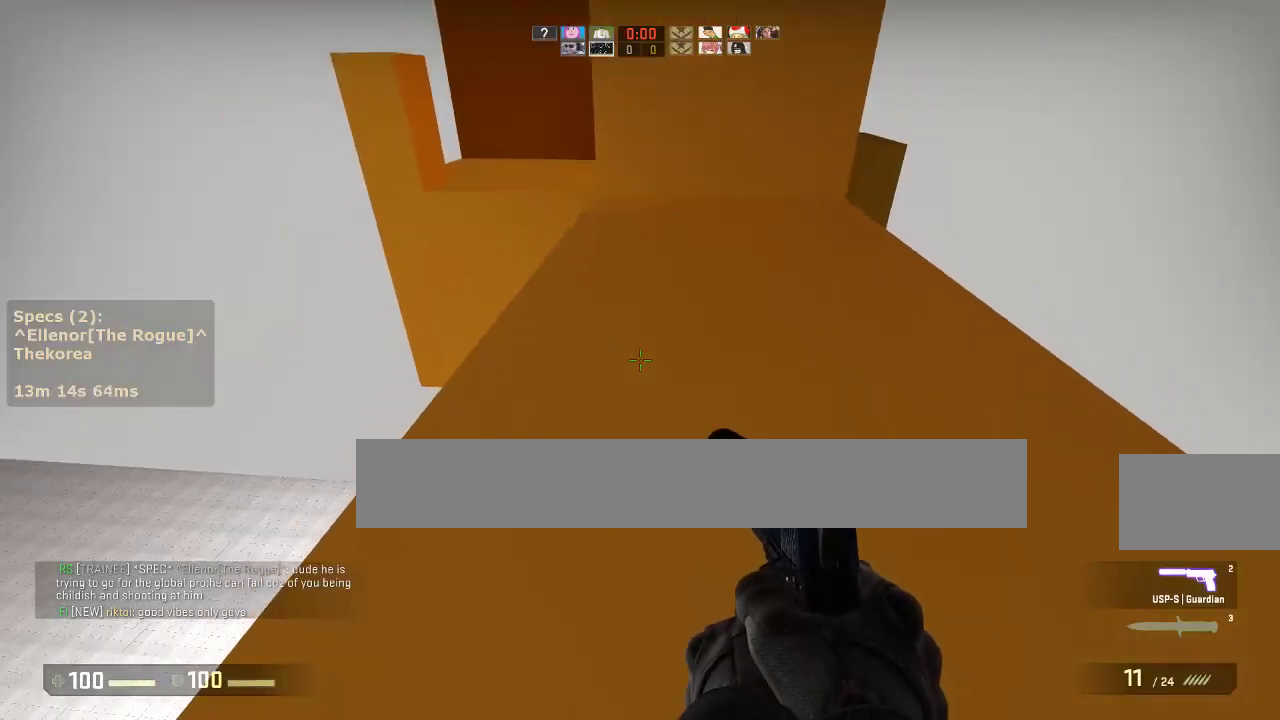
{"keys": ["w"], "mouse": [], "events": []}
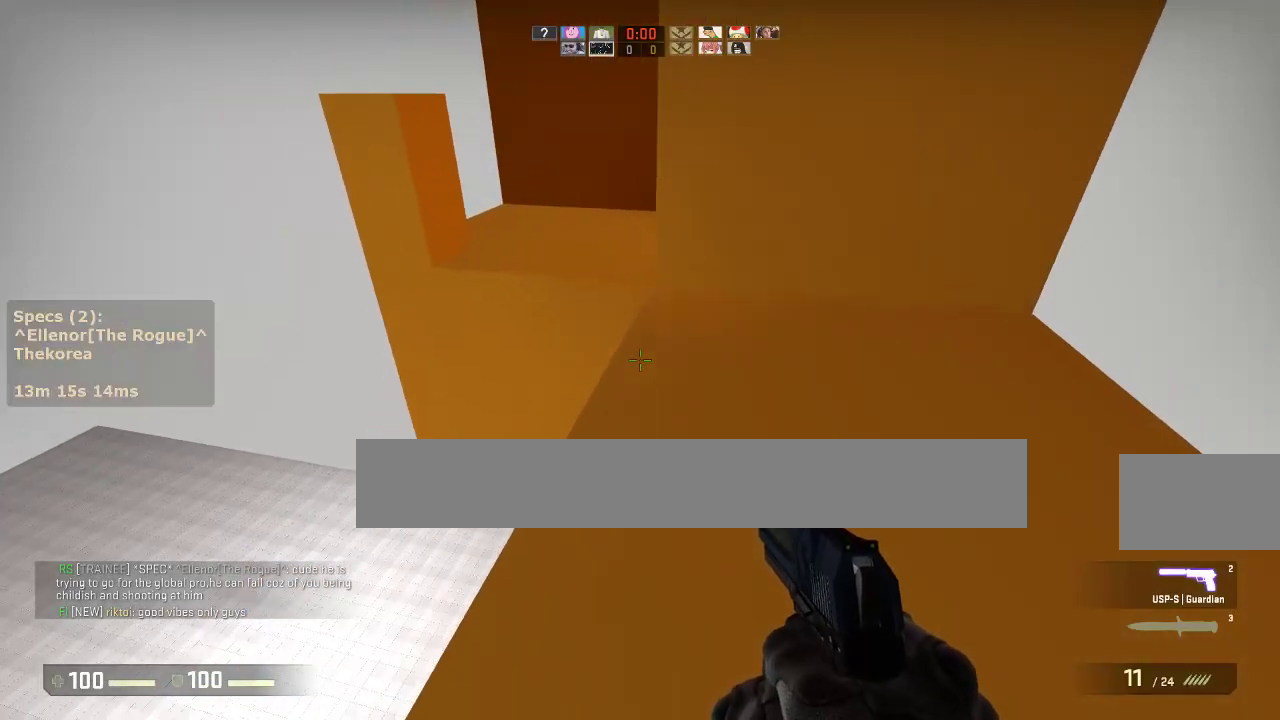
{"keys": ["a", "w"], "mouse": [], "events": [[333, "a", "down"]]}
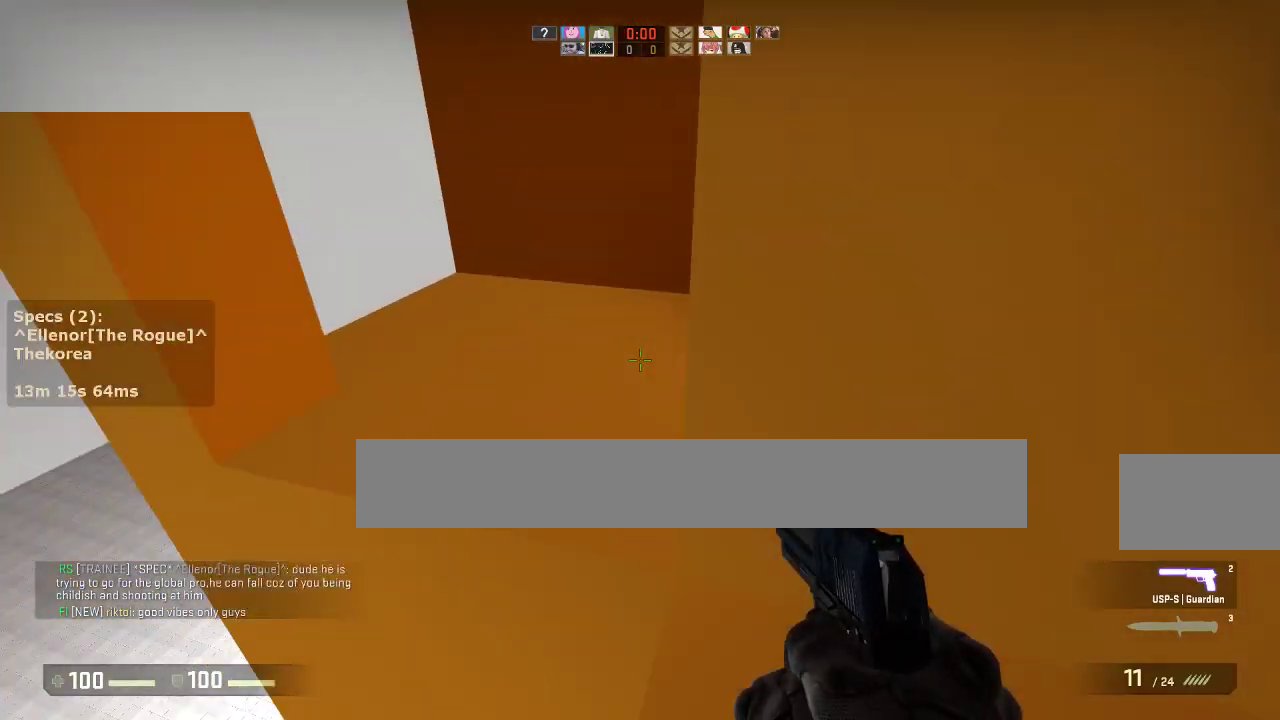
{"keys": ["a", "ctrl"], "mouse": [], "events": [[117, "mouse_wheel_down", "down"], [117, "w", "up"], [167, "ctrl", "down"], [217, "mouse_wheel_down", "up"]]}
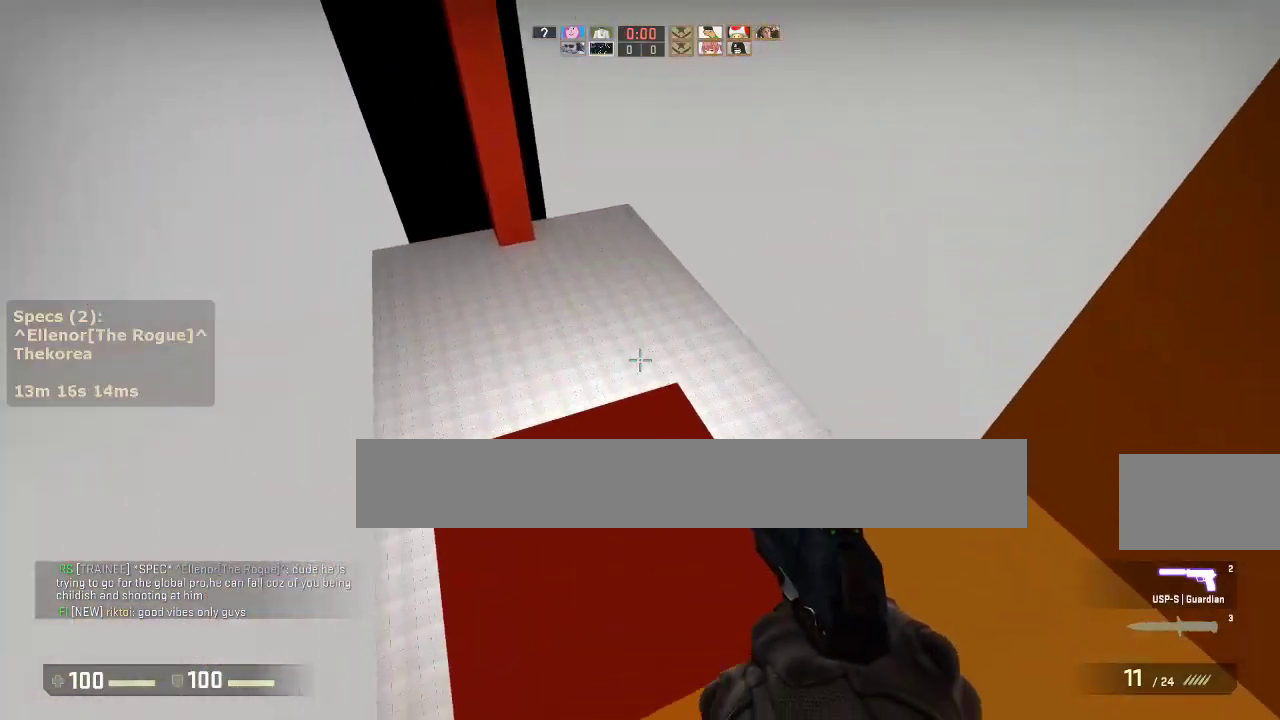
{"keys": ["ctrl", "s"], "mouse": [], "events": [[83, "a", "up"], [283, "s", "down"]]}
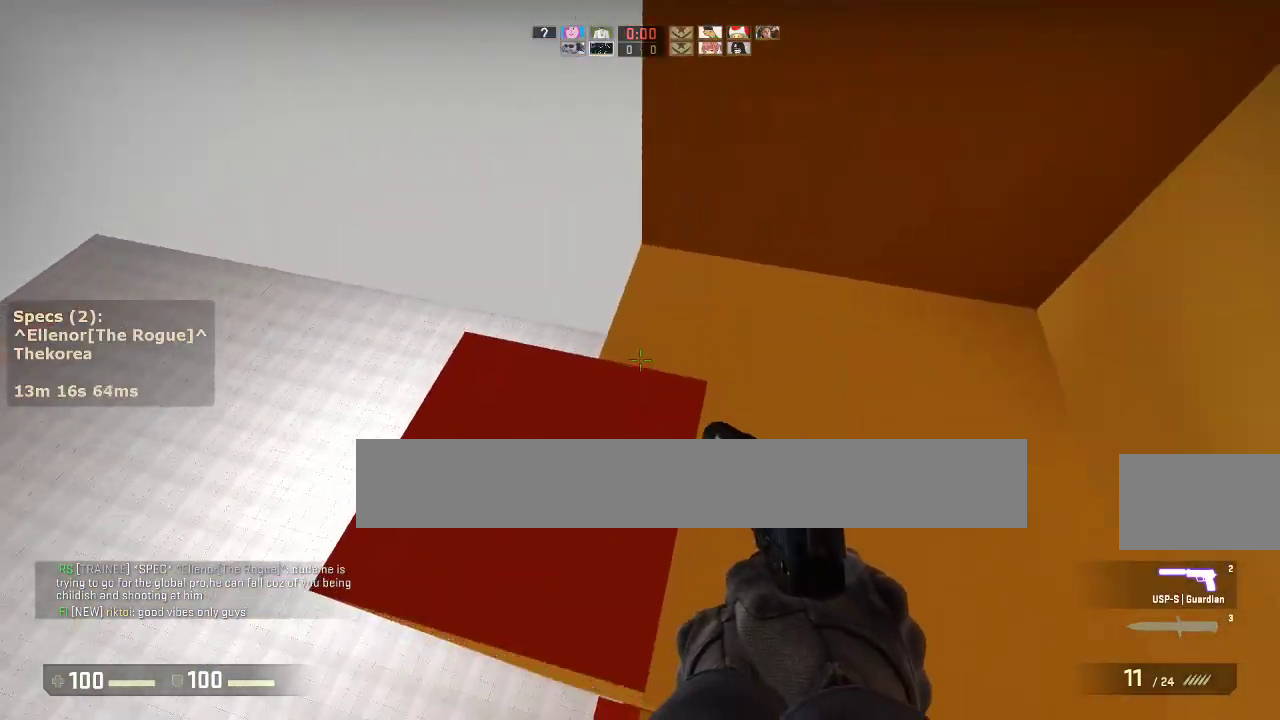
{"keys": ["ctrl", "d"], "mouse": ["wheel_down"], "events": [[17, "ctrl", "up"], [17, "s", "up"], [100, "w", "down"], [433, "ctrl", "down"], [433, "d", "down"], [433, "mouse_wheel_down", "down"], [483, "w", "up"]]}
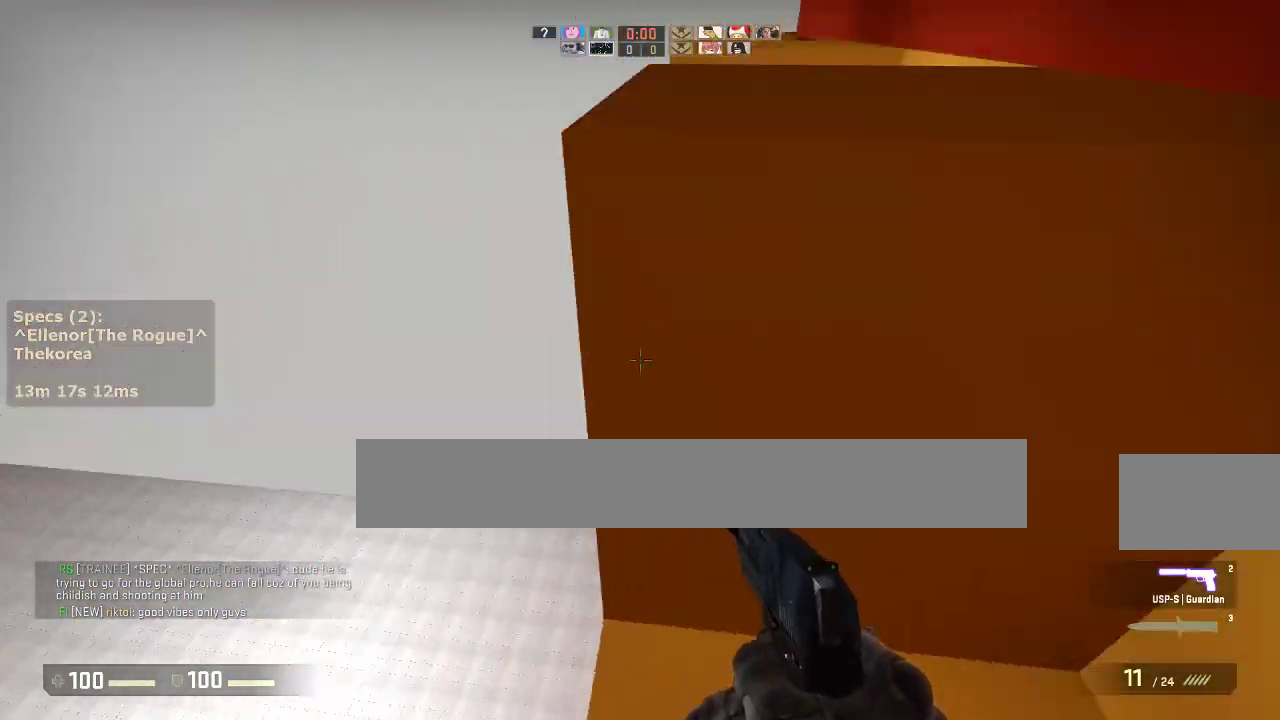
{"keys": ["w"], "mouse": [], "events": [[83, "a", "down"], [83, "mouse_wheel_down", "up"], [117, "d", "up"], [267, "a", "up"], [267, "w", "down"], [450, "ctrl", "up"]]}
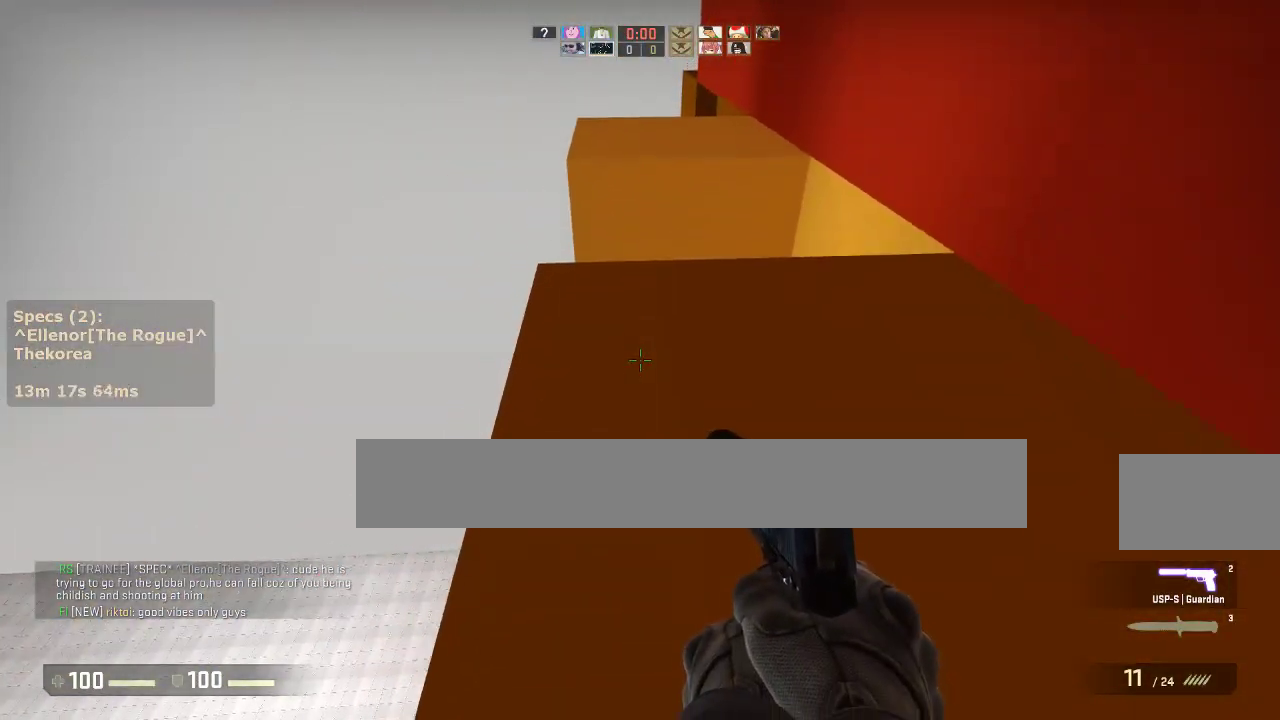
{"keys": ["a", "w"], "mouse": [], "events": [[333, "a", "down"]]}
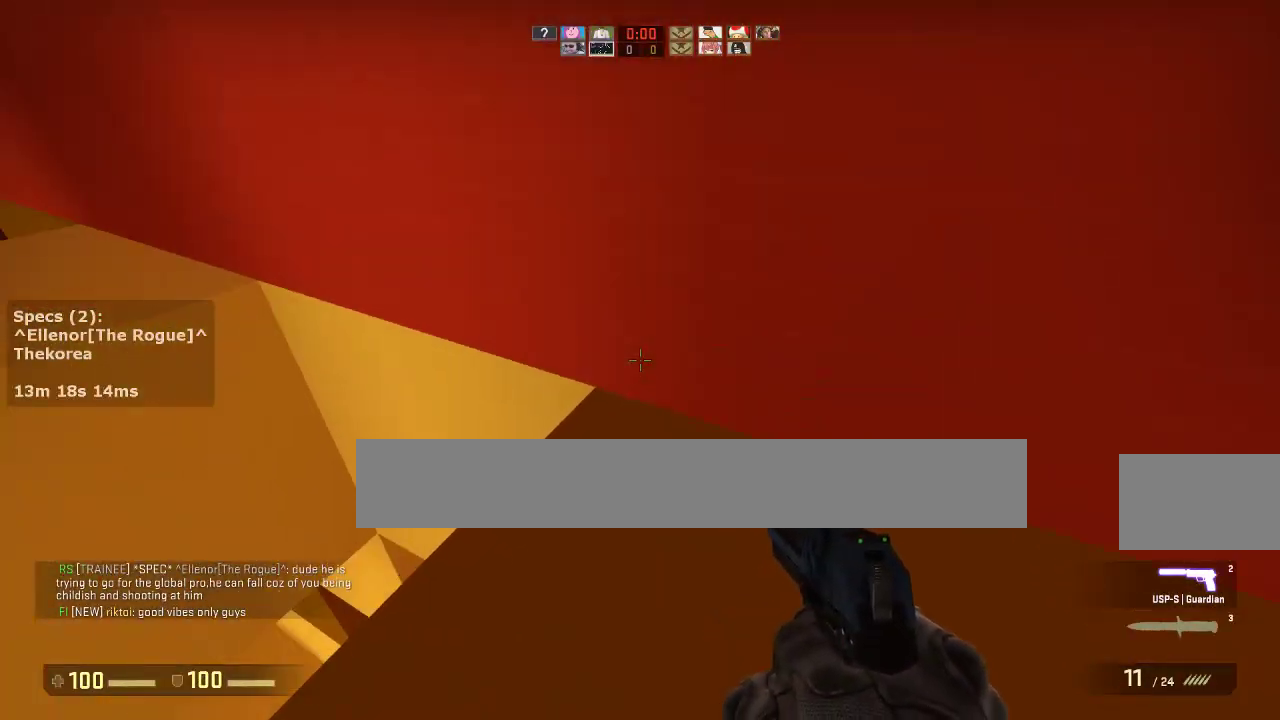
{"keys": ["d"], "mouse": [], "events": [[200, "mouse_wheel_down", "down"], [250, "w", "up"], [333, "mouse_wheel_down", "up"], [433, "a", "up"], [433, "d", "down"]]}
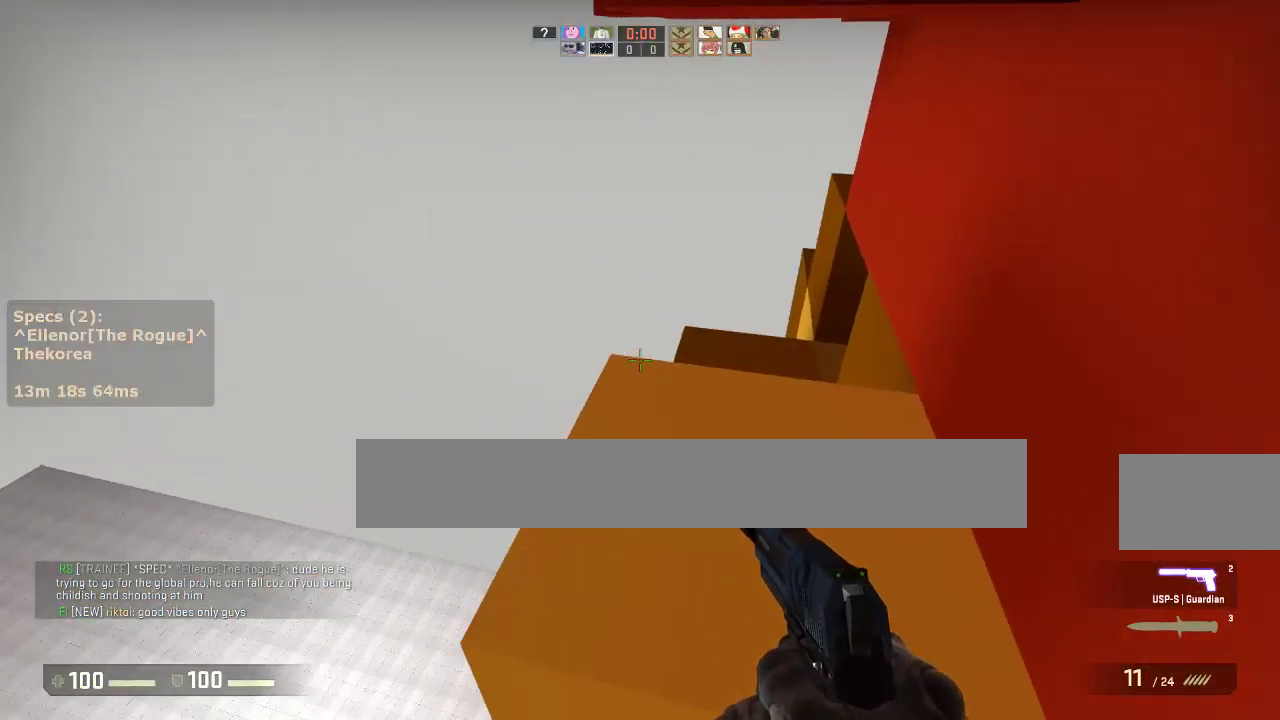
{"keys": ["a"], "mouse": ["wheel_down"], "events": [[217, "a", "down"], [217, "d", "up"], [450, "mouse_wheel_down", "down"]]}